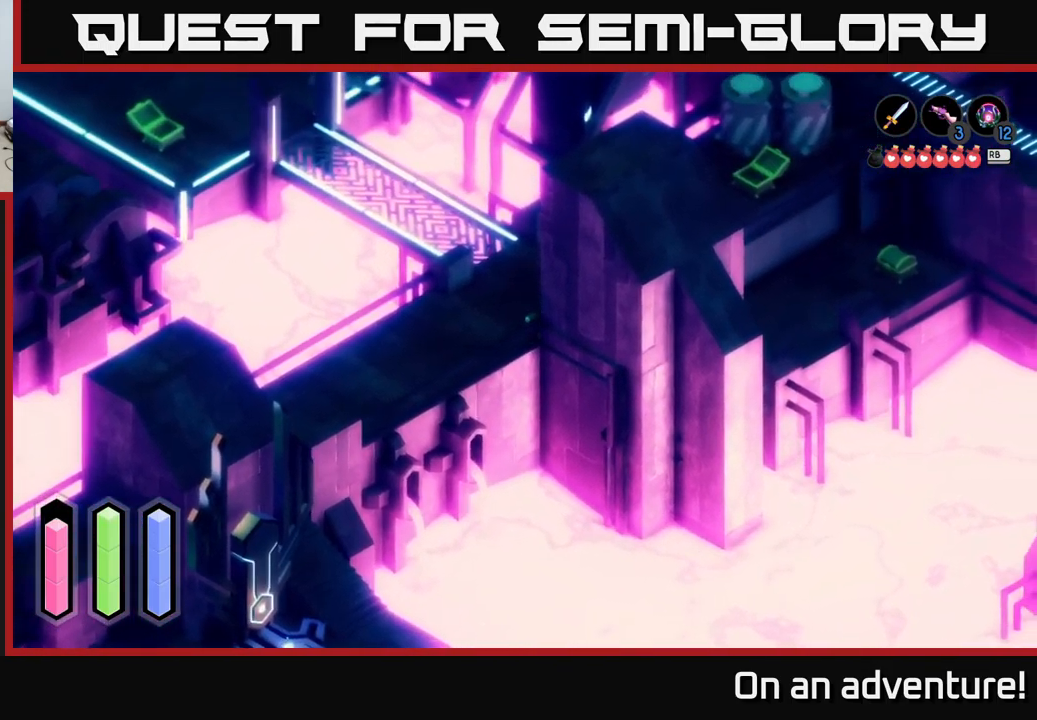
Gameplay with a controller (Xbox layout); each line is a JSON object with the inputs held at the frame after it. "events" lists button and stick changes between this image and that frame as [ms after this image, input, new state], when the widget could be followed in between.
{"buttons": ["A"], "left_stick": "down-right", "right_stick": "center", "events": [[133, "left_stick", "down-right"]]}
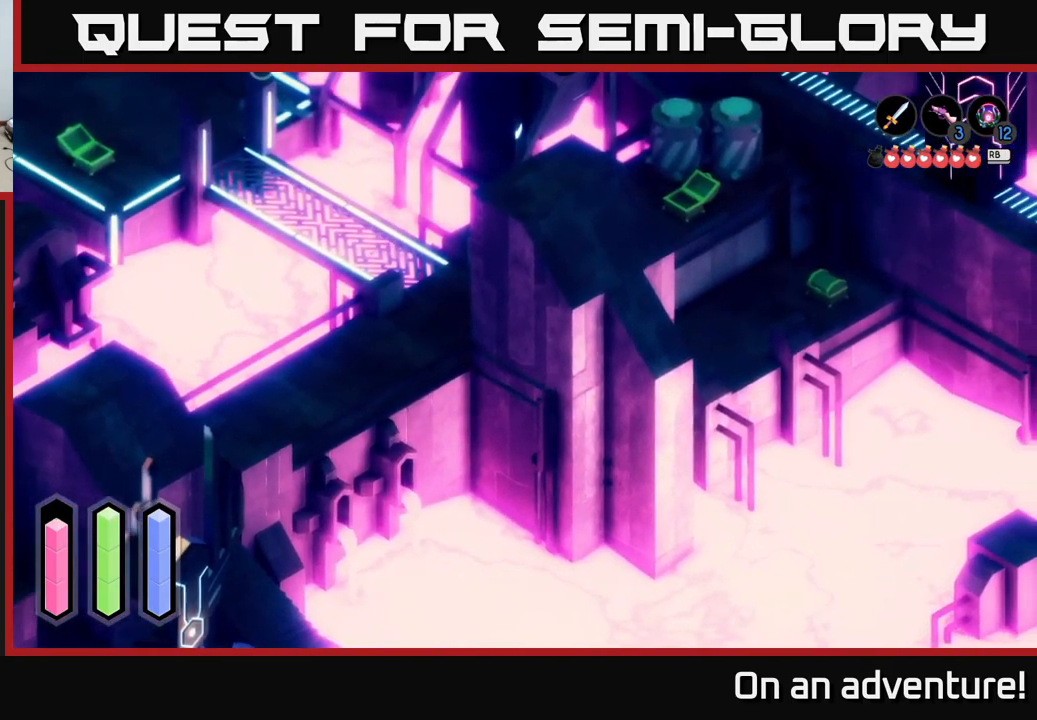
{"buttons": ["A"], "left_stick": "right", "right_stick": "center", "events": [[216, "left_stick", "right"]]}
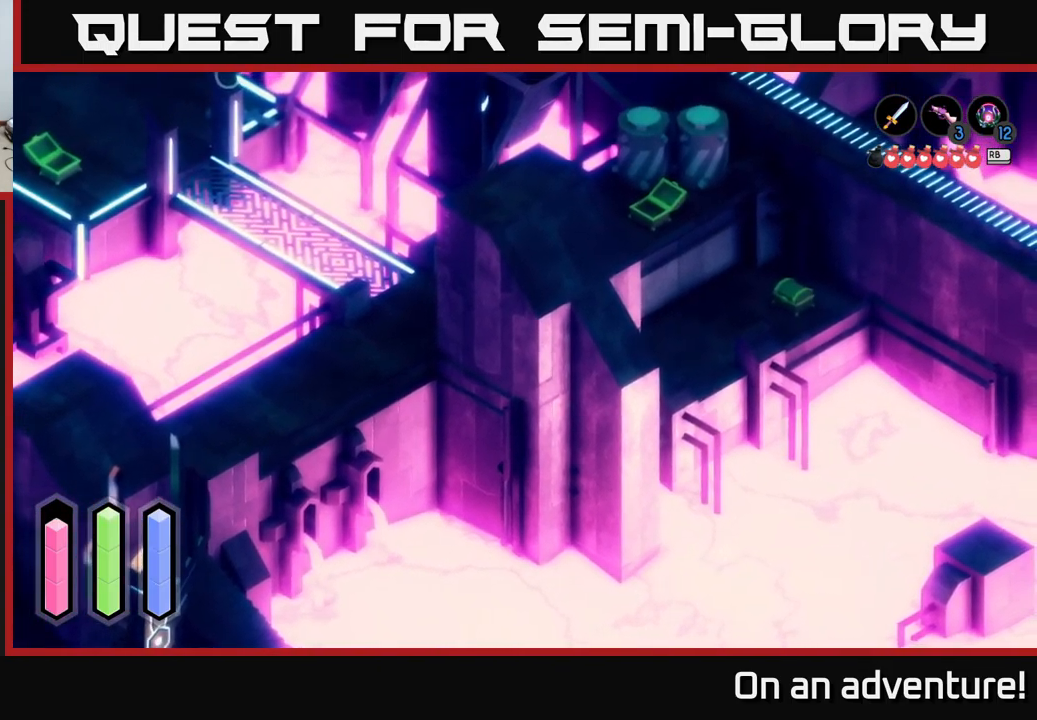
{"buttons": ["A"], "left_stick": "right", "right_stick": "center", "events": []}
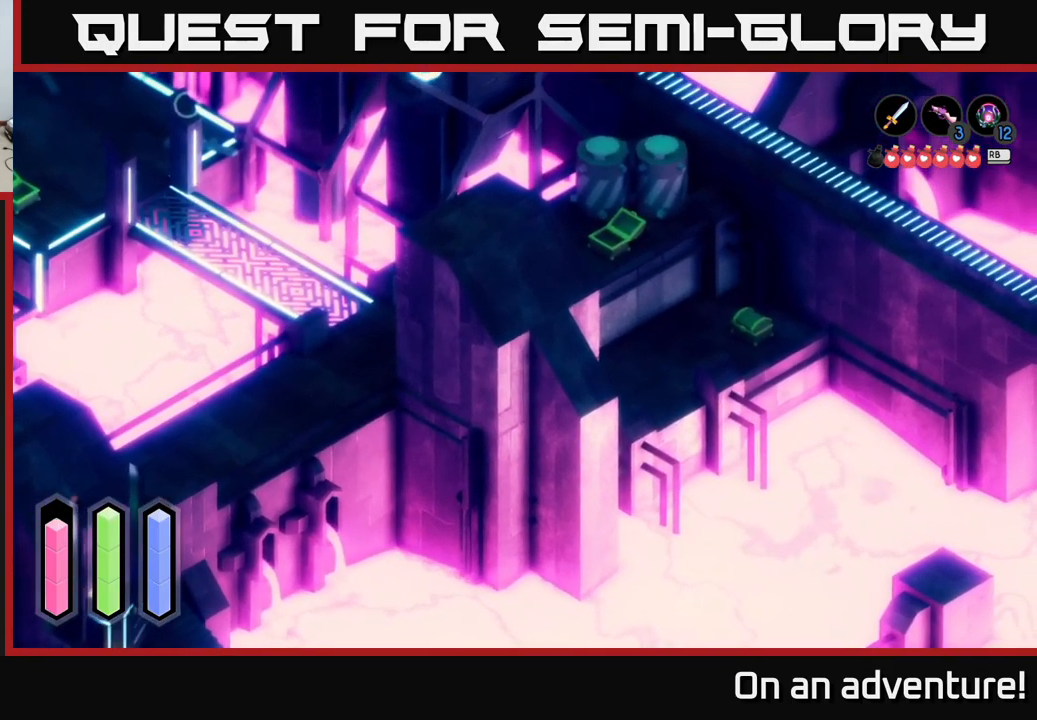
{"buttons": ["A"], "left_stick": "right", "right_stick": "center", "events": []}
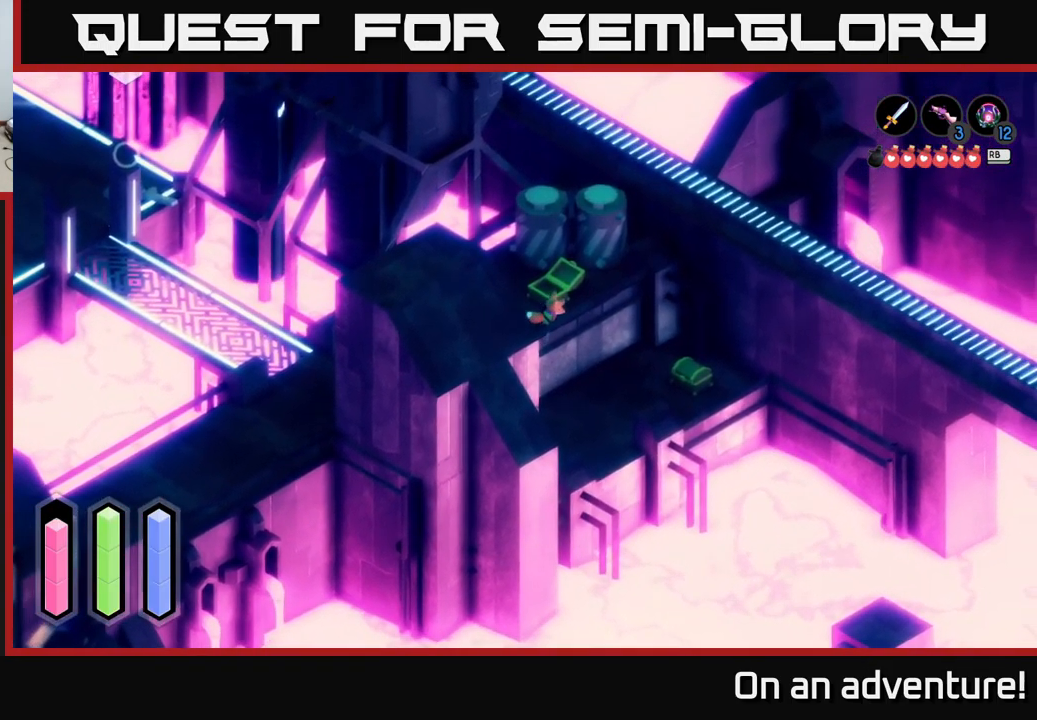
{"buttons": ["A"], "left_stick": "right", "right_stick": "center", "events": []}
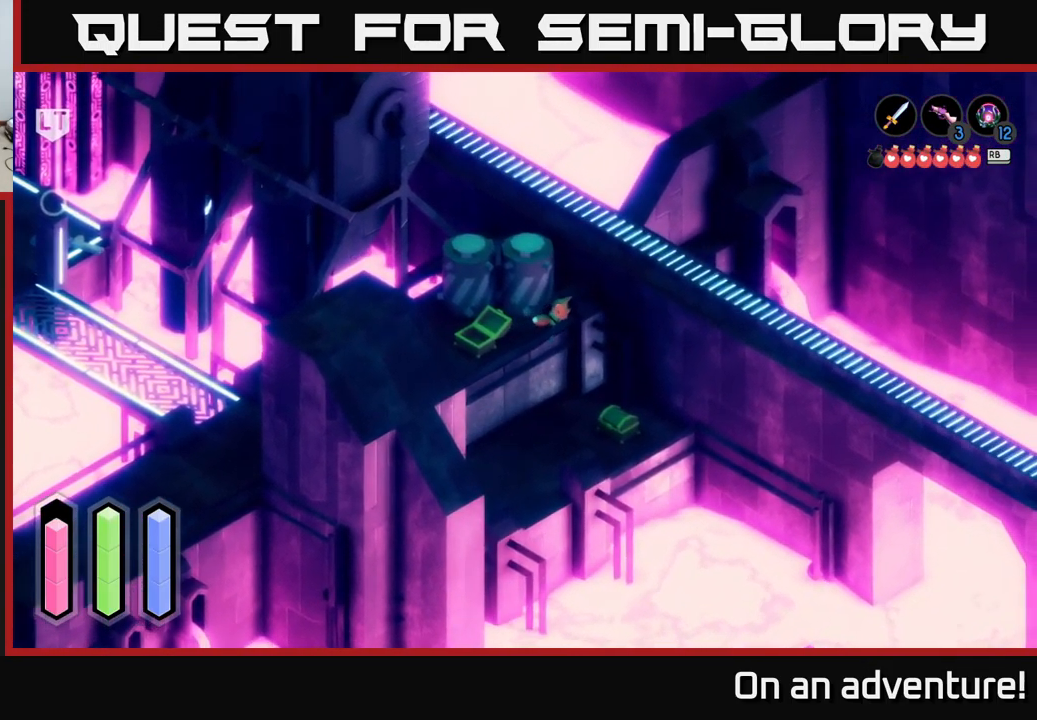
{"buttons": [], "left_stick": "center", "right_stick": "center", "events": [[150, "left_stick", "down-right"], [350, "left_stick", "center"], [366, "A", "up"]]}
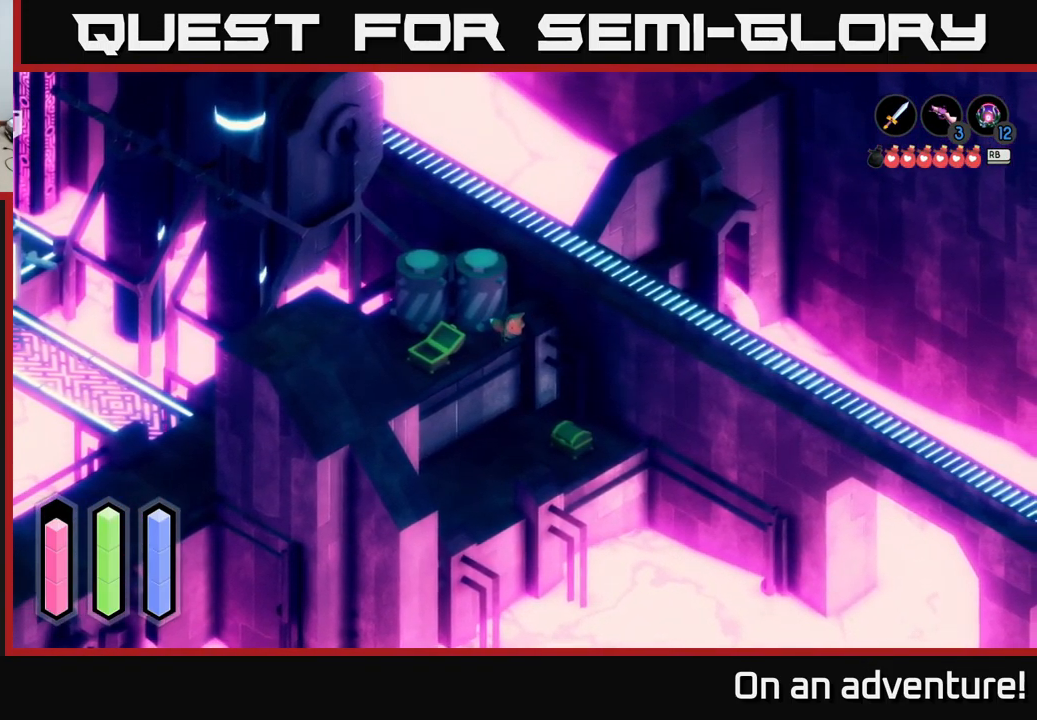
{"buttons": ["L2"], "left_stick": "center", "right_stick": "center", "events": [[233, "L2", "down"]]}
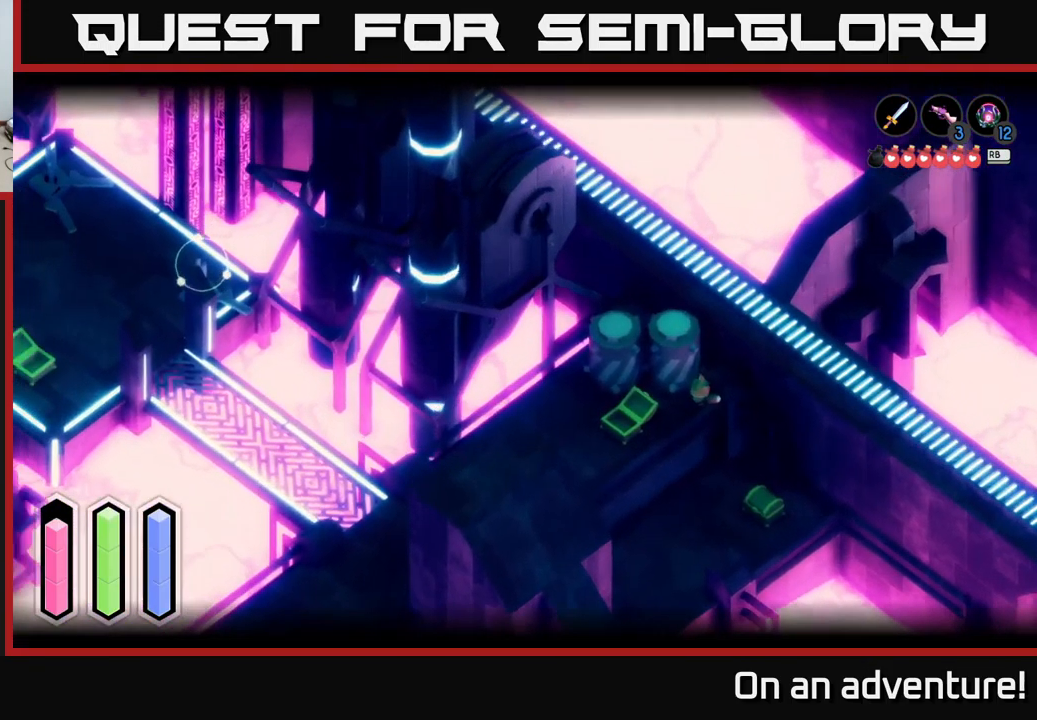
{"buttons": ["L2"], "left_stick": "center", "right_stick": "down", "events": [[300, "right_stick", "down"]]}
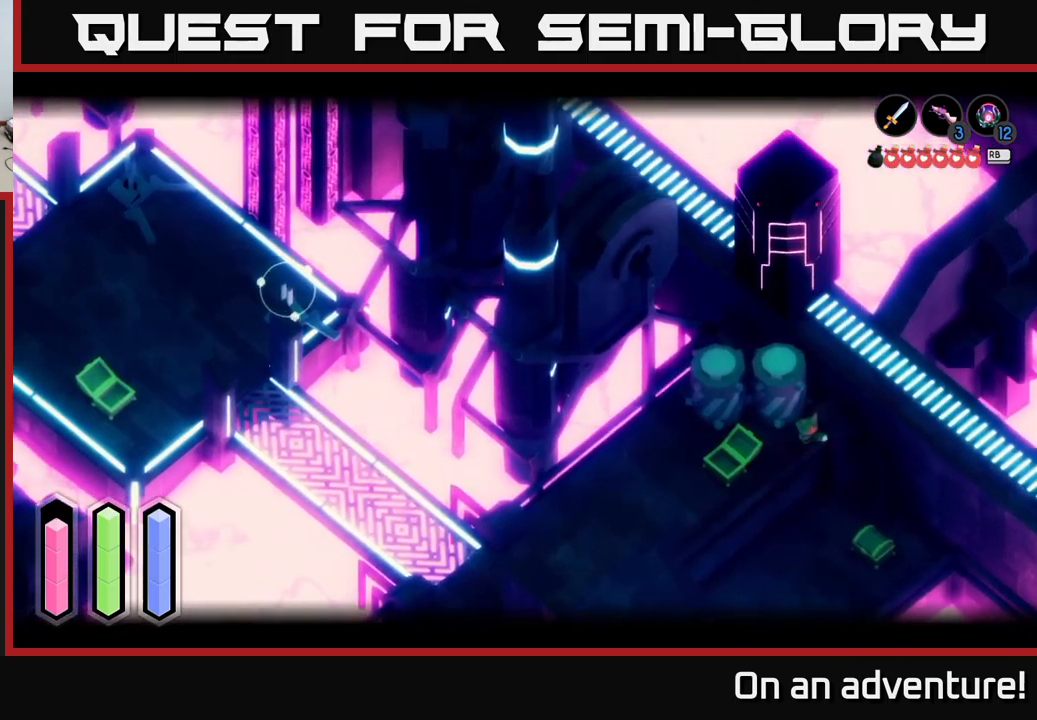
{"buttons": ["L2"], "left_stick": "down-right", "right_stick": "down-right", "events": [[150, "left_stick", "down-right"], [283, "right_stick", "down-right"]]}
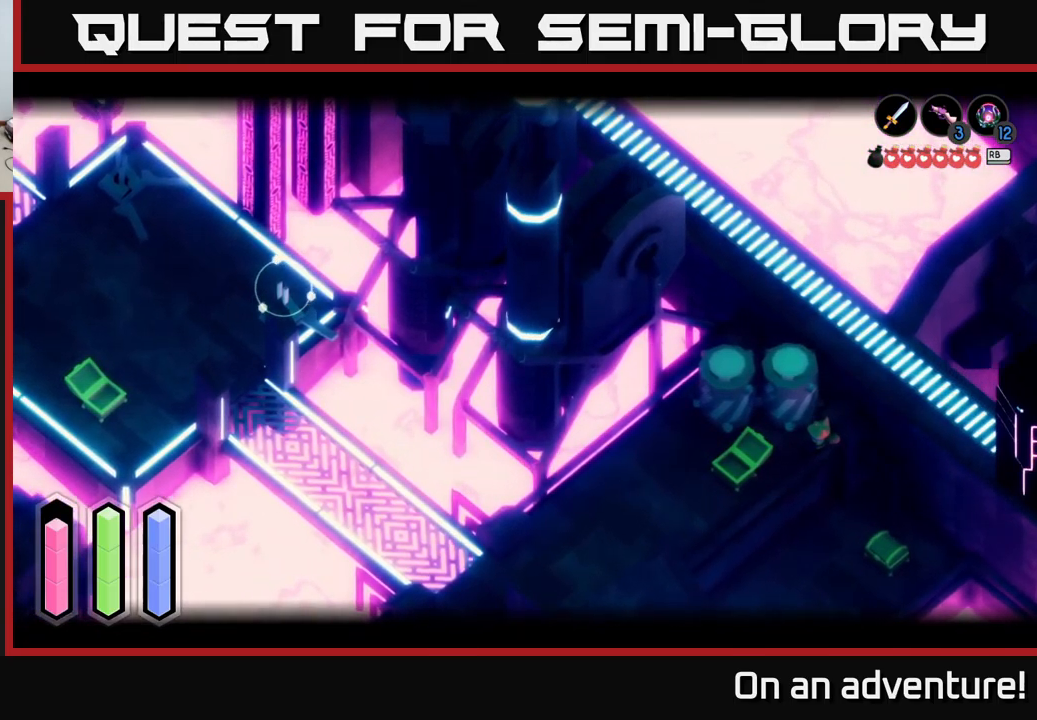
{"buttons": ["L2"], "left_stick": "right", "right_stick": "center", "events": [[100, "right_stick", "center"], [117, "left_stick", "center"], [217, "right_stick", "down-right"], [400, "right_stick", "center"], [467, "left_stick", "right"]]}
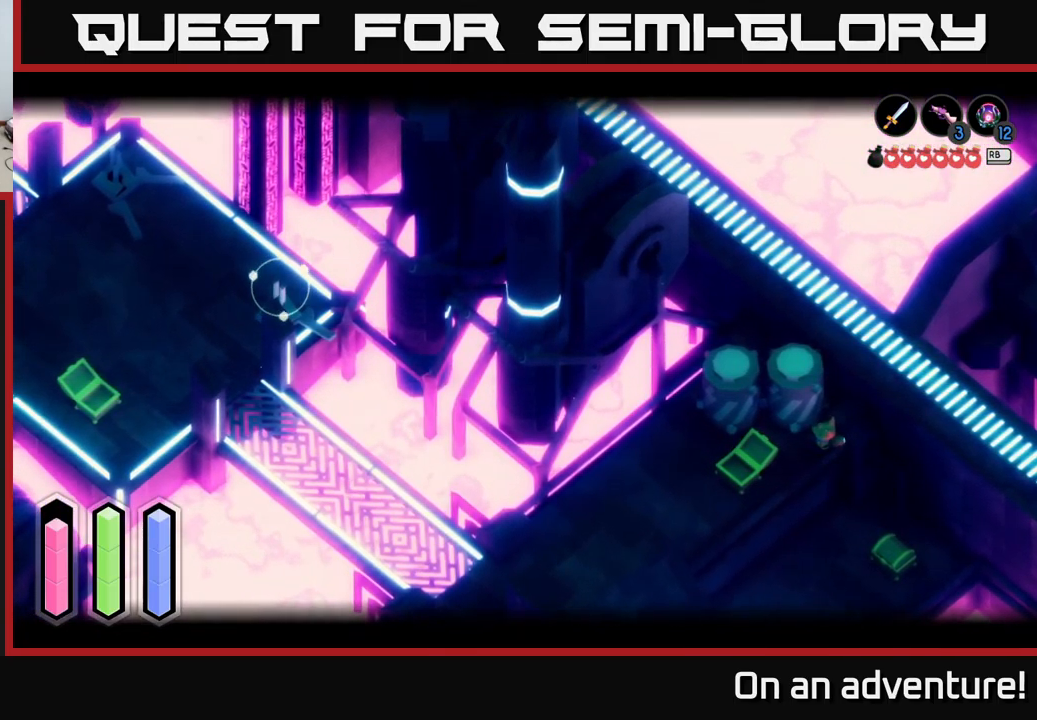
{"buttons": ["L2"], "left_stick": "center", "right_stick": "center", "events": [[167, "left_stick", "center"]]}
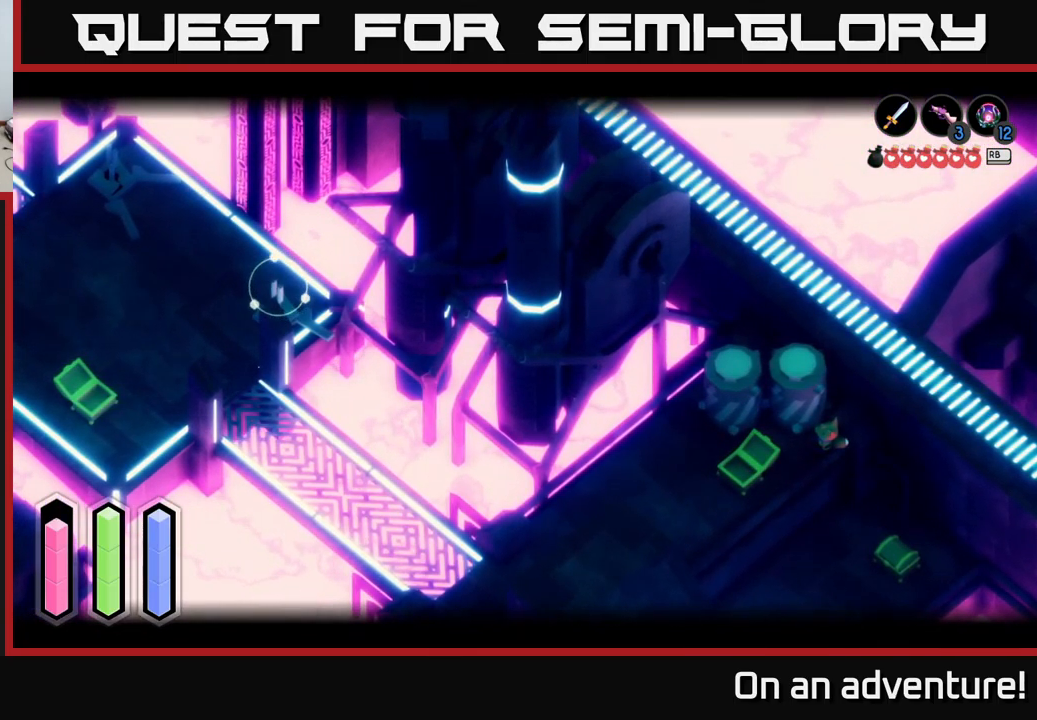
{"buttons": [], "left_stick": "right", "right_stick": "right", "events": [[83, "right_stick", "right"], [100, "left_stick", "down-right"], [317, "L2", "up"], [433, "left_stick", "right"]]}
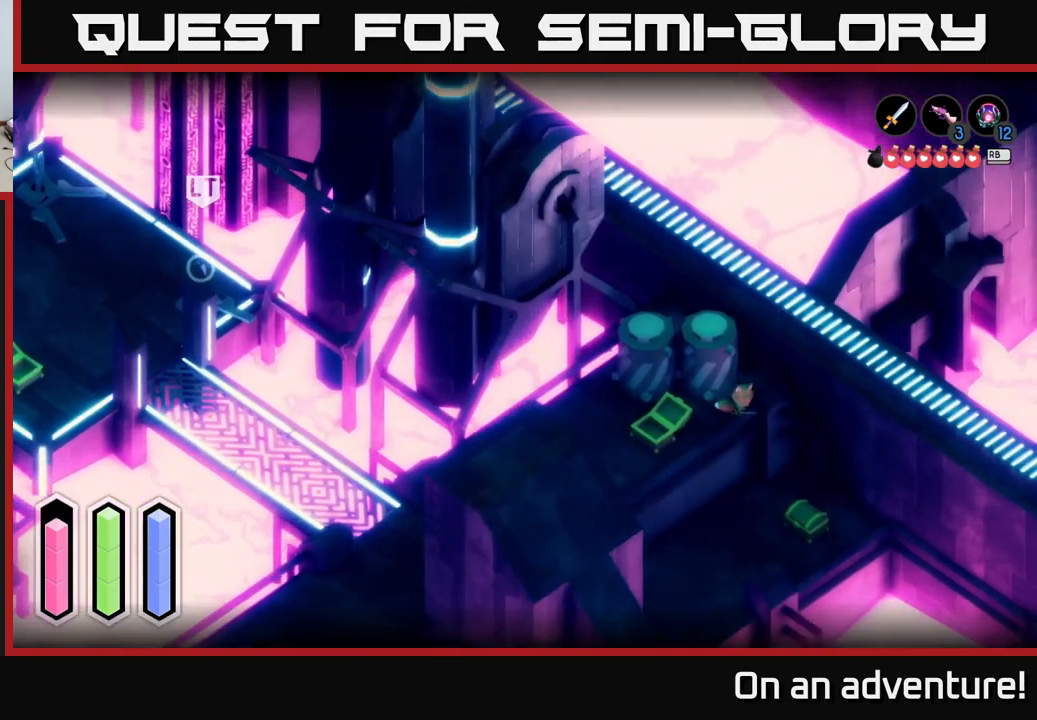
{"buttons": [], "left_stick": "center", "right_stick": "right", "events": [[267, "left_stick", "center"]]}
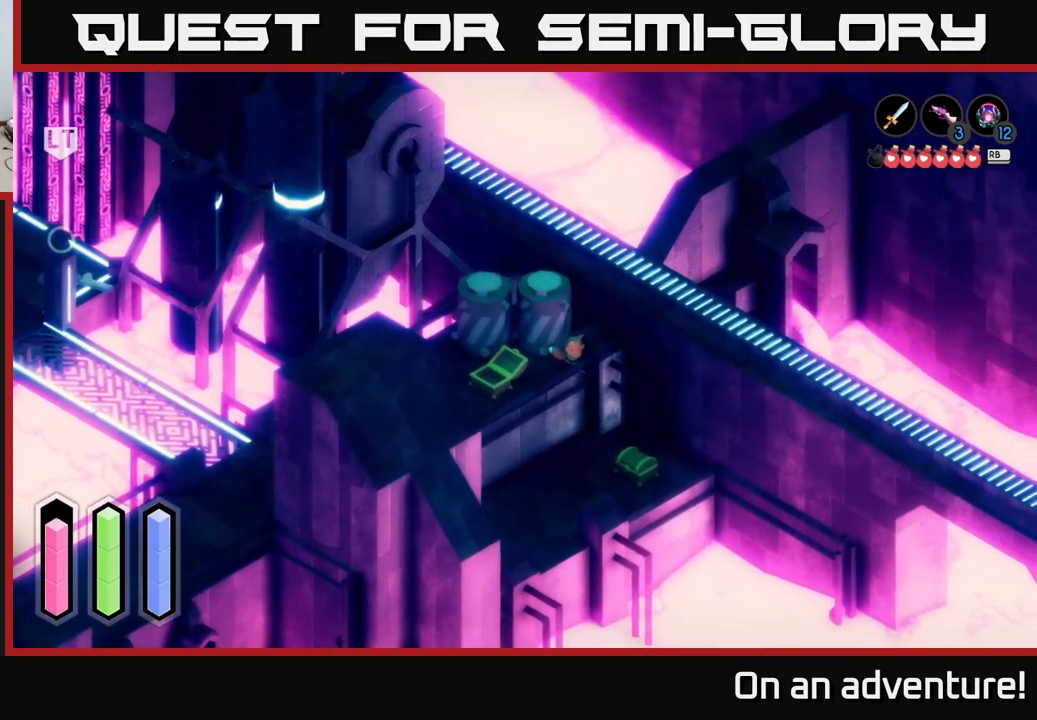
{"buttons": [], "left_stick": "up", "right_stick": "right", "events": [[350, "left_stick", "up"]]}
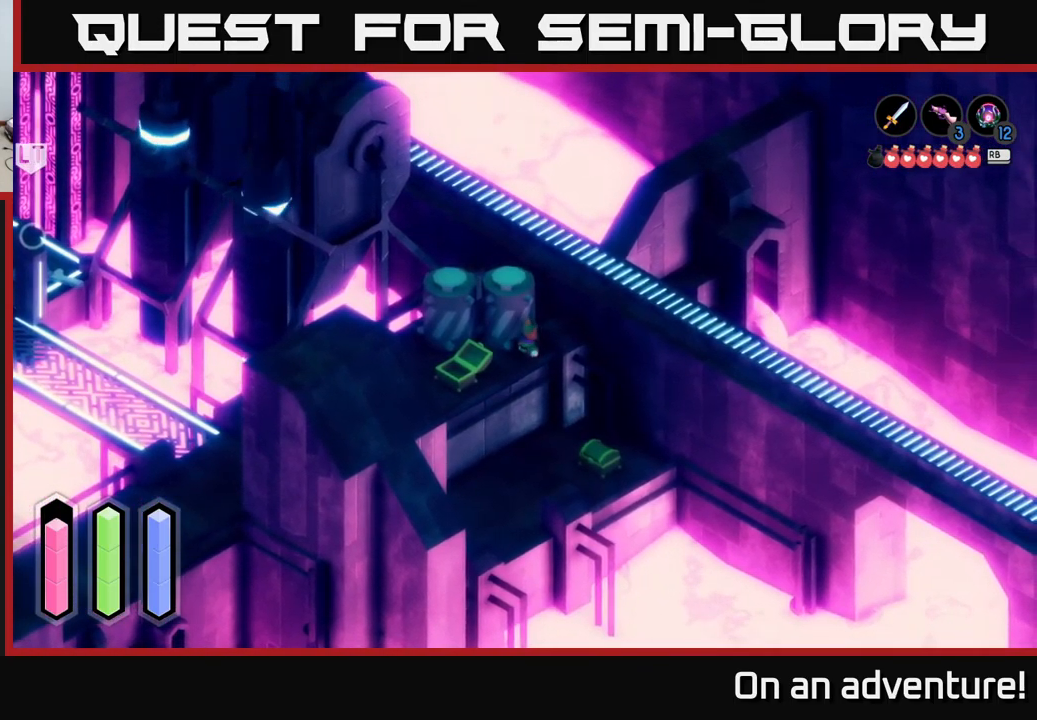
{"buttons": [], "left_stick": "left", "right_stick": "center", "events": [[317, "left_stick", "up-left"], [367, "right_stick", "center"], [417, "left_stick", "left"]]}
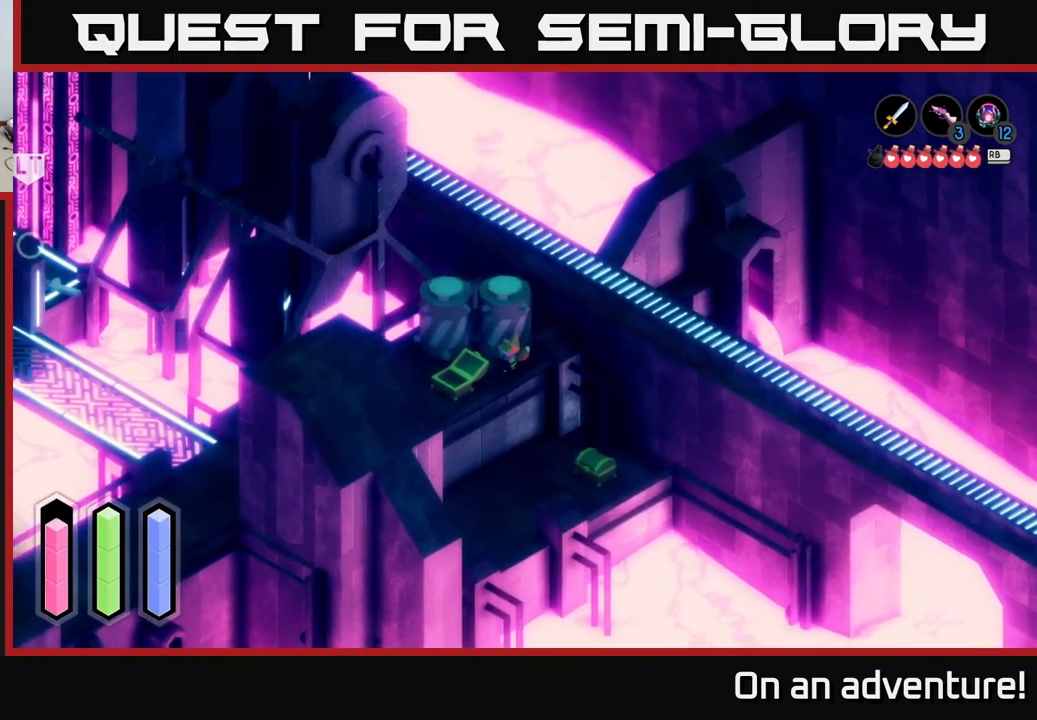
{"buttons": [], "left_stick": "left", "right_stick": "center", "events": [[50, "left_stick", "down-left"], [333, "left_stick", "left"]]}
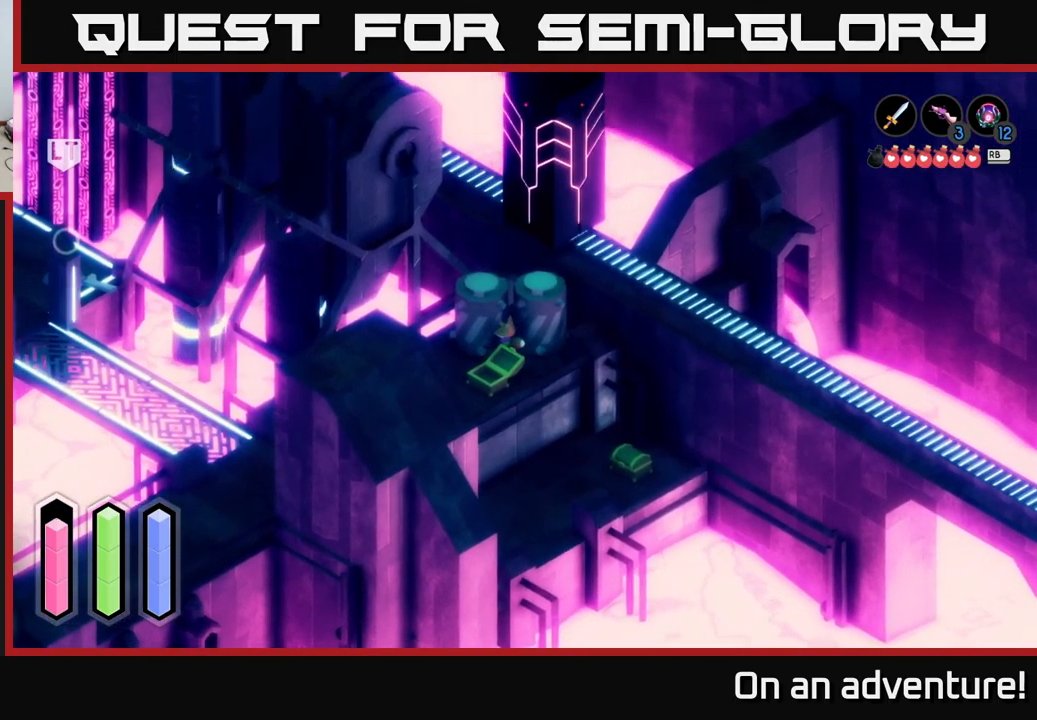
{"buttons": [], "left_stick": "down-left", "right_stick": "center", "events": [[283, "left_stick", "down-left"]]}
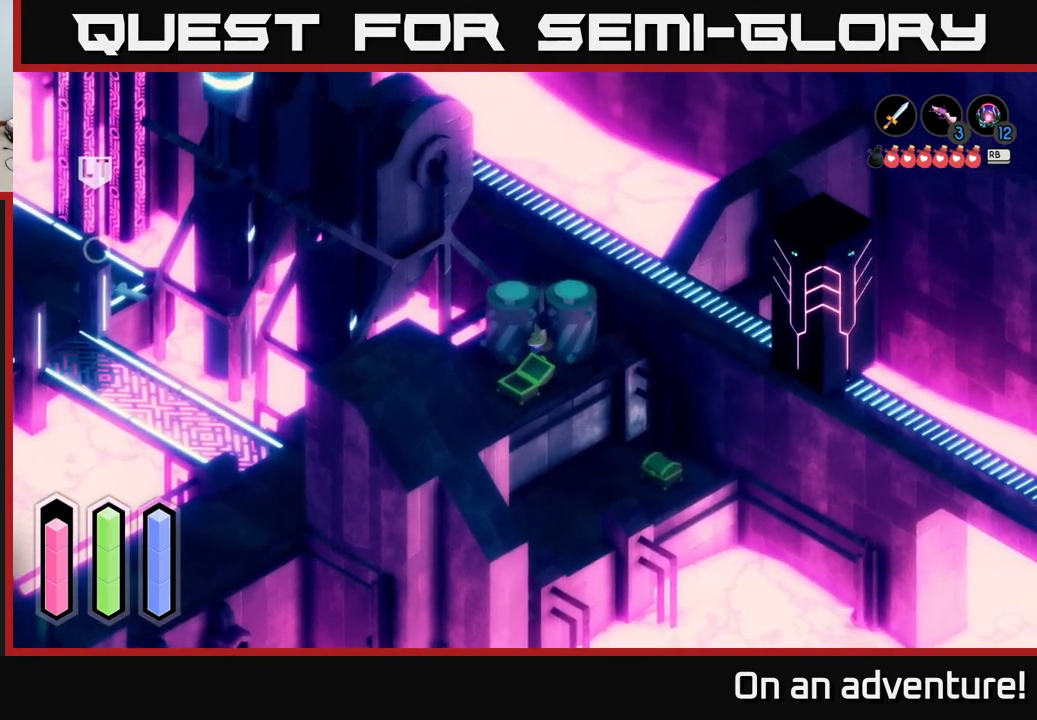
{"buttons": [], "left_stick": "down-right", "right_stick": "center", "events": [[183, "left_stick", "up-left"], [283, "left_stick", "right"], [466, "left_stick", "down-right"]]}
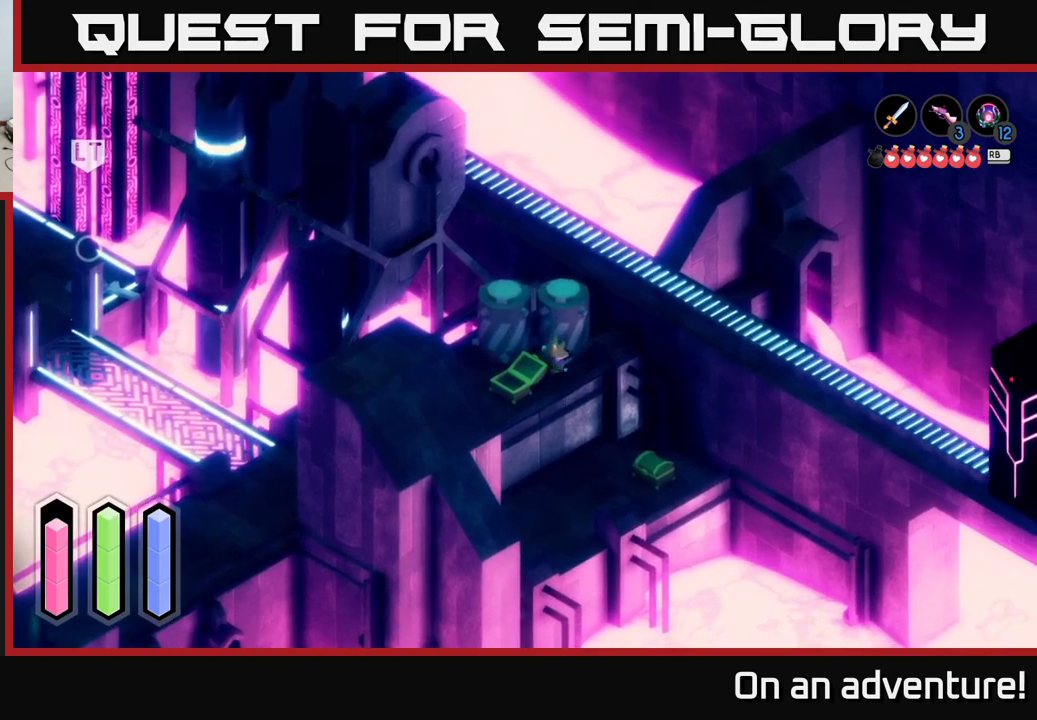
{"buttons": [], "left_stick": "down-left", "right_stick": "center", "events": [[150, "left_stick", "down-left"]]}
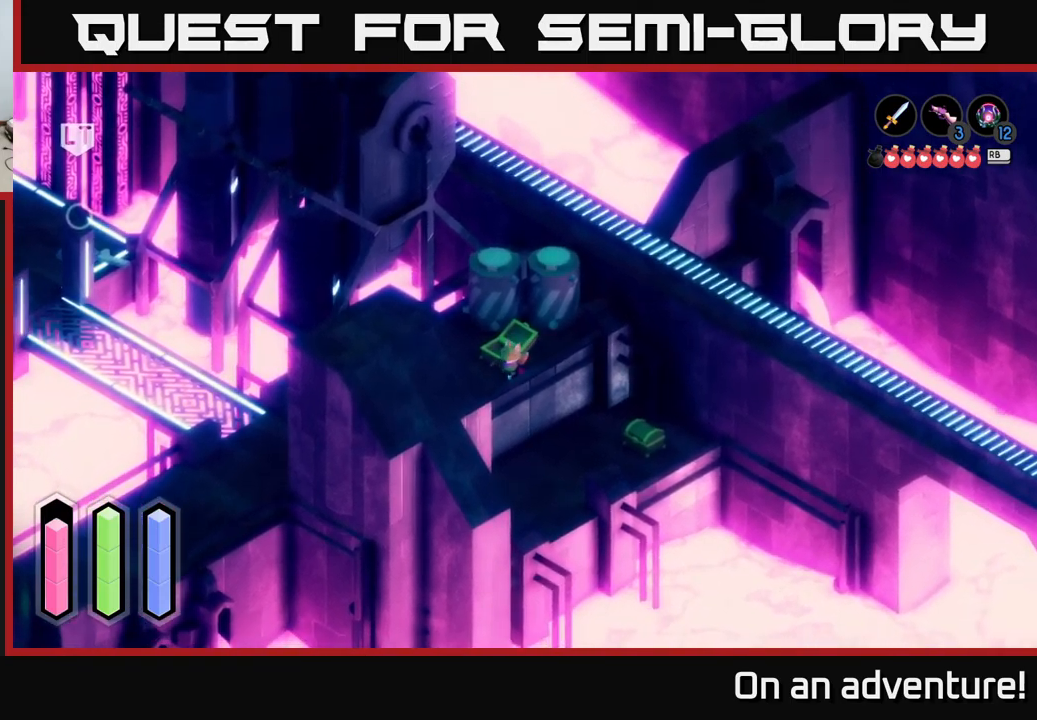
{"buttons": [], "left_stick": "down", "right_stick": "center", "events": [[500, "left_stick", "down"]]}
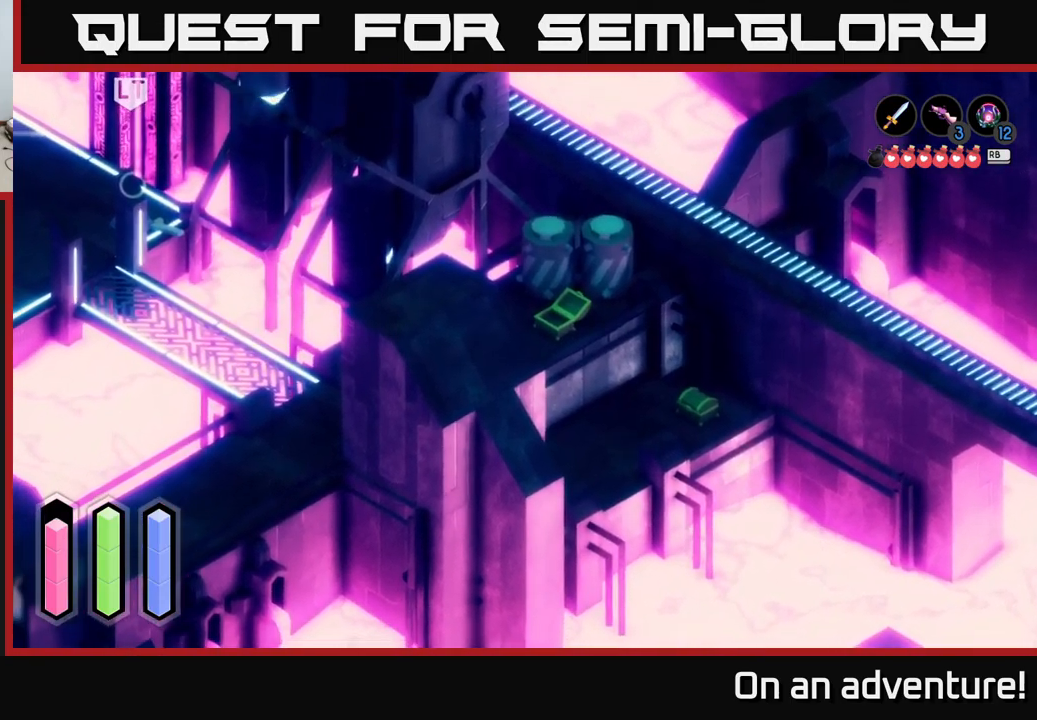
{"buttons": [], "left_stick": "down", "right_stick": "center", "events": []}
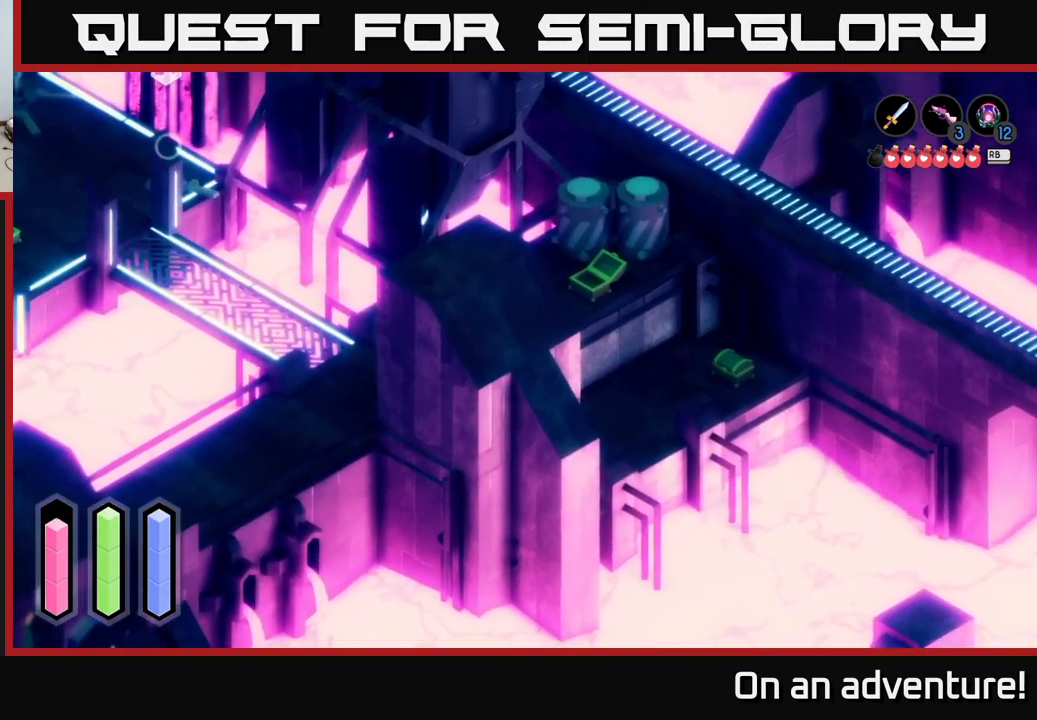
{"buttons": [], "left_stick": "down-right", "right_stick": "center", "events": [[500, "left_stick", "down-right"]]}
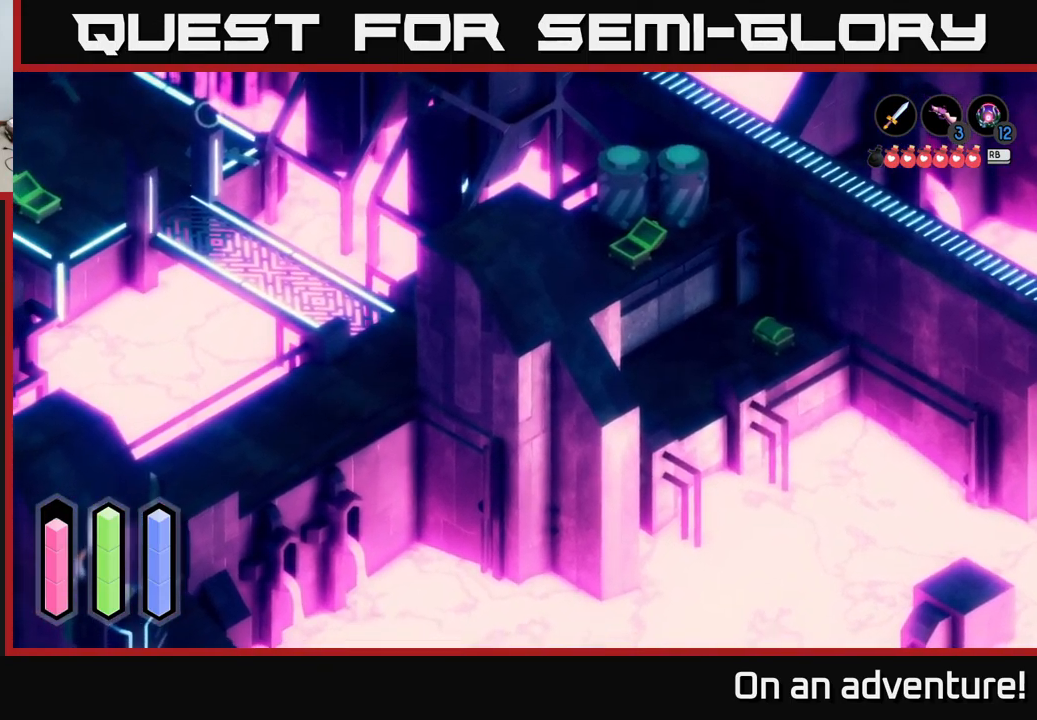
{"buttons": [], "left_stick": "down-right", "right_stick": "center", "events": []}
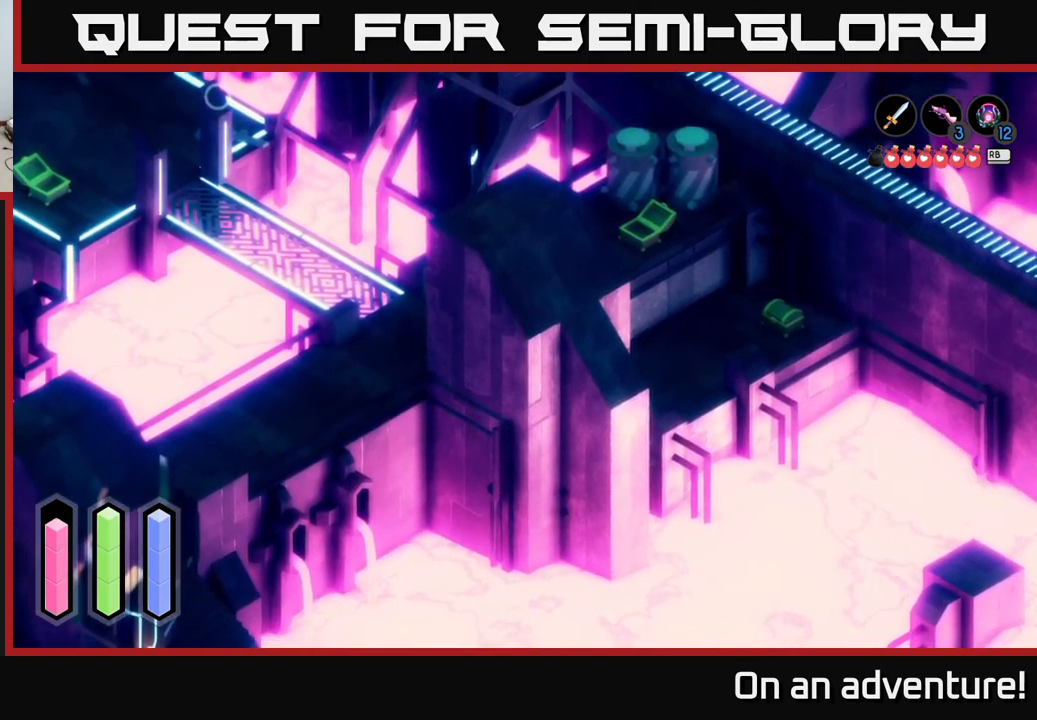
{"buttons": [], "left_stick": "down", "right_stick": "center", "events": [[17, "left_stick", "down"]]}
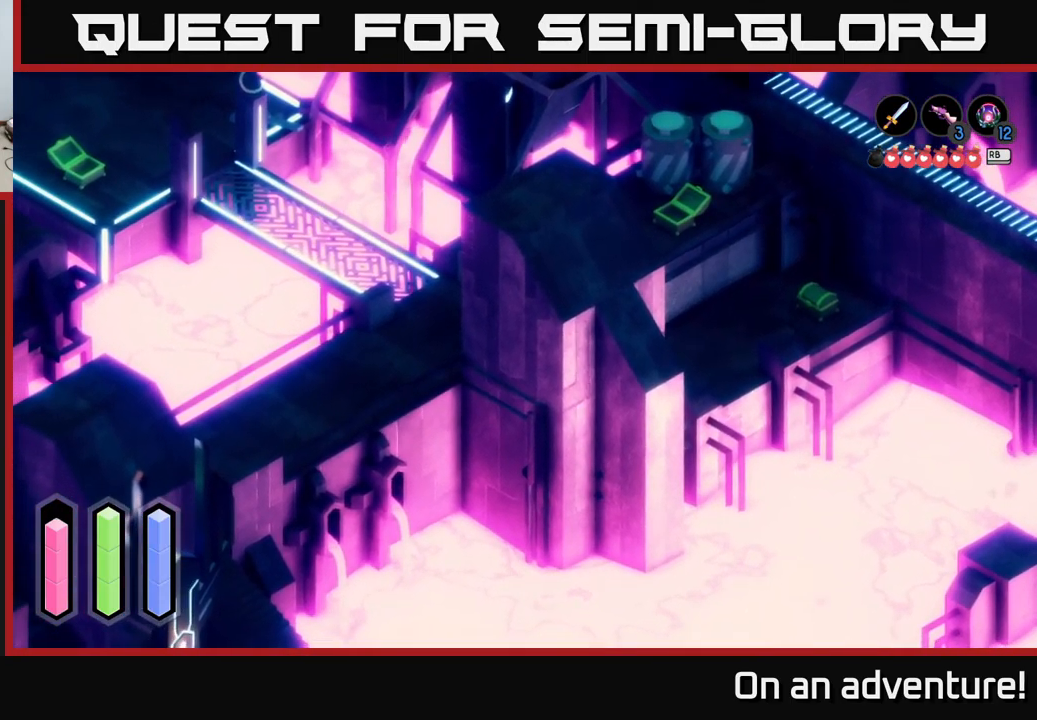
{"buttons": [], "left_stick": "down-right", "right_stick": "center", "events": [[334, "left_stick", "down-right"]]}
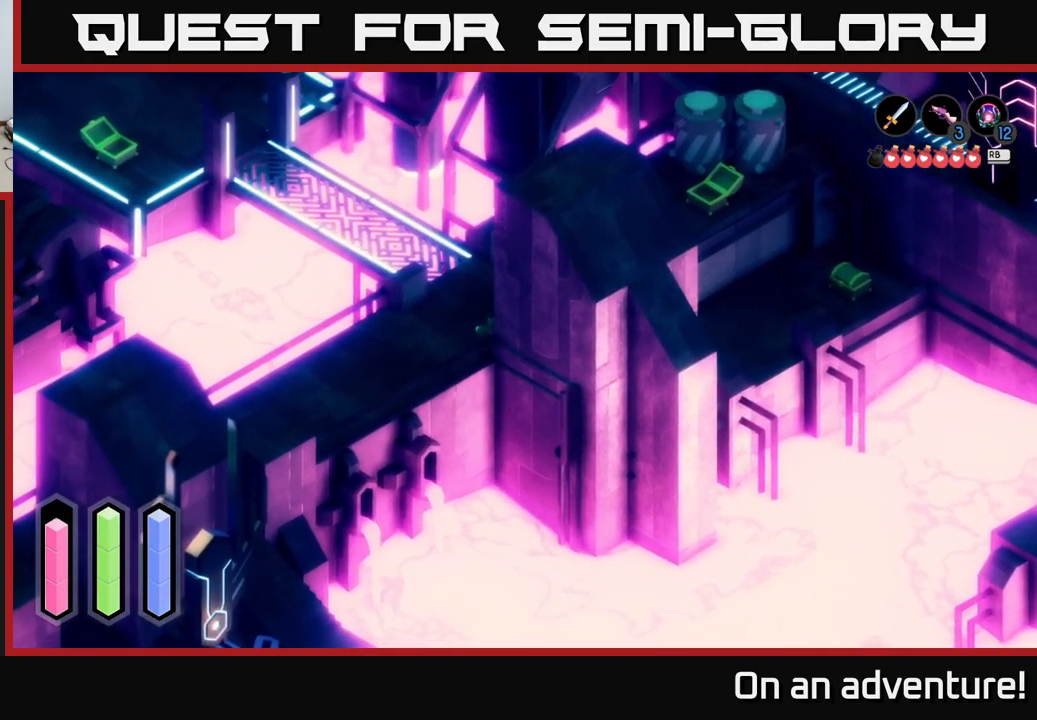
{"buttons": [], "left_stick": "down-right", "right_stick": "center", "events": []}
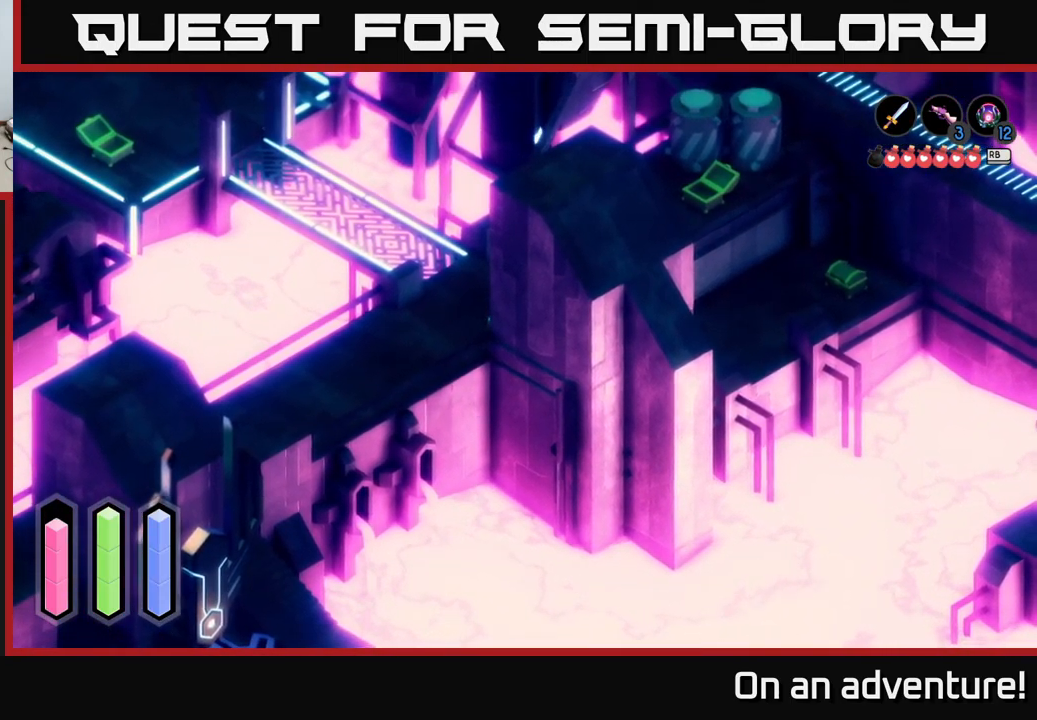
{"buttons": [], "left_stick": "down-right", "right_stick": "center", "events": []}
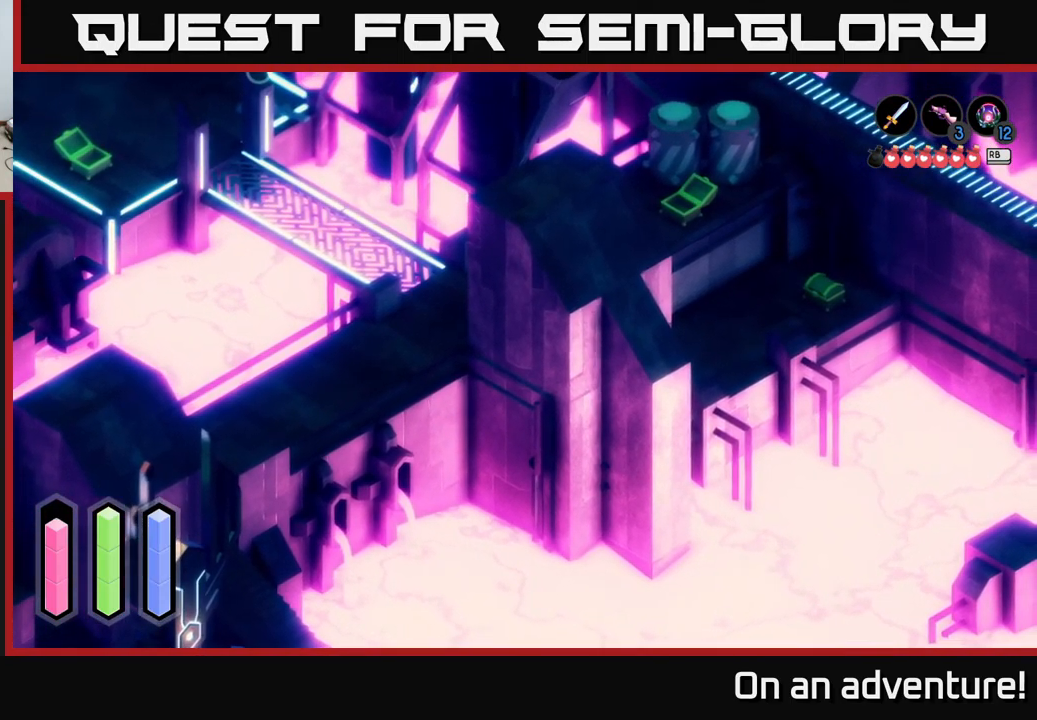
{"buttons": [], "left_stick": "down-right", "right_stick": "center", "events": []}